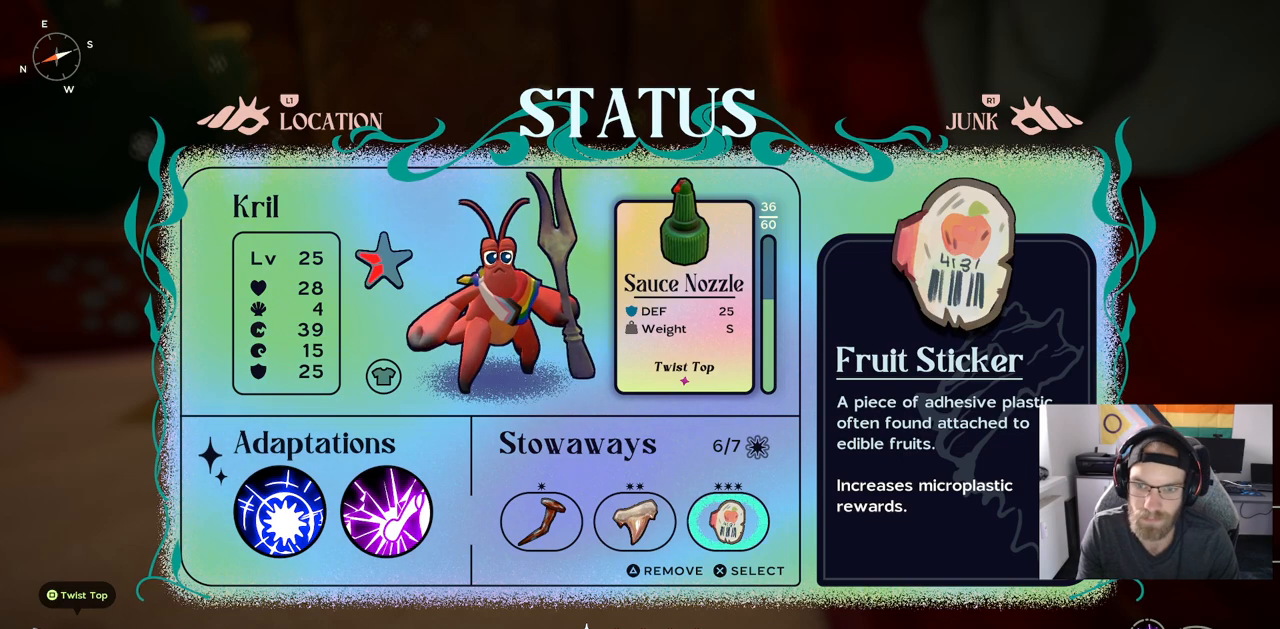
Gameplay with a controller (PlayStation layout); each line is a JSON object with the inputs held at the frame after it. "events" lists button and stick changes between this image and that frame as [ms after this image, input, new state], when the widget could be followed in between. Not read: L1 R1.
{"buttons": ["CROSS"], "left_stick": "center", "right_stick": "center", "events": [[117, "DPAD_LEFT", "down"], [233, "DPAD_LEFT", "up"], [300, "DPAD_LEFT", "down"], [433, "DPAD_LEFT", "up"], [500, "CROSS", "down"]]}
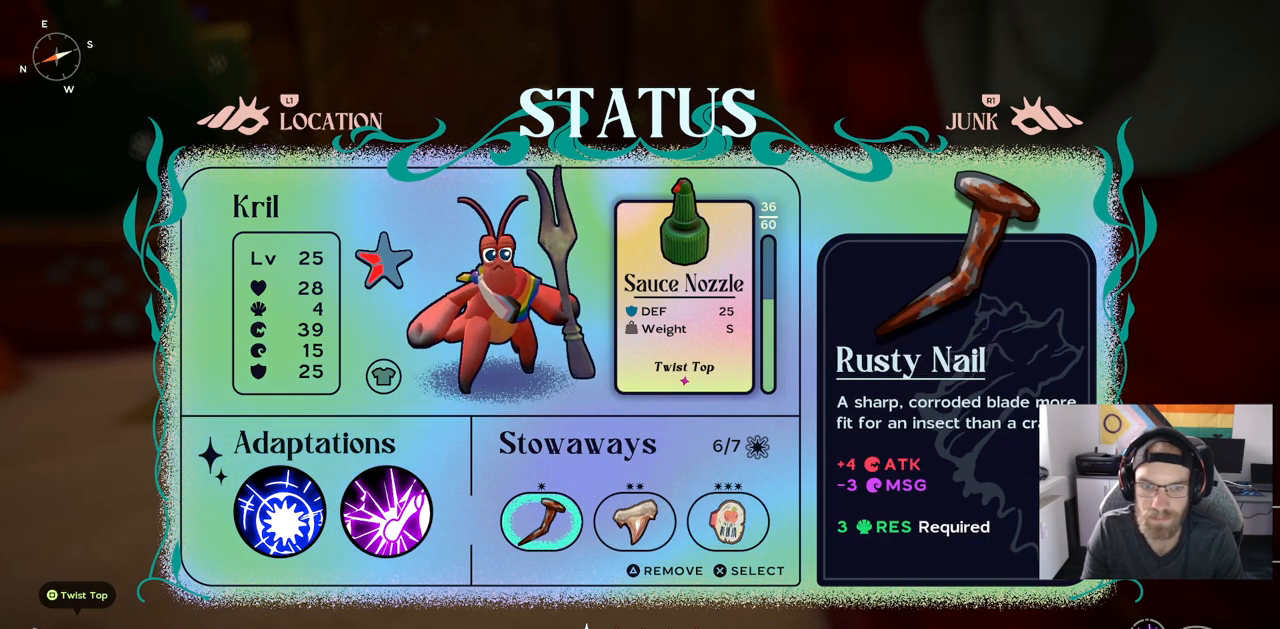
{"buttons": [], "left_stick": "center", "right_stick": "center", "events": [[83, "CROSS", "up"]]}
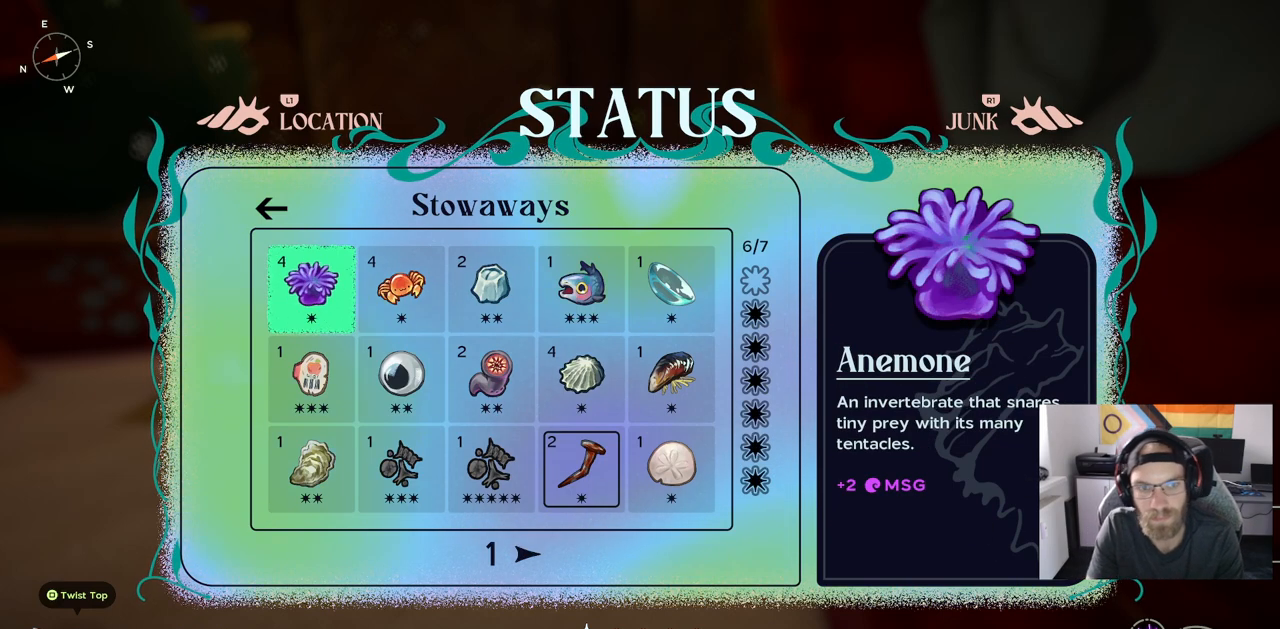
{"buttons": [], "left_stick": "center", "right_stick": "center", "events": []}
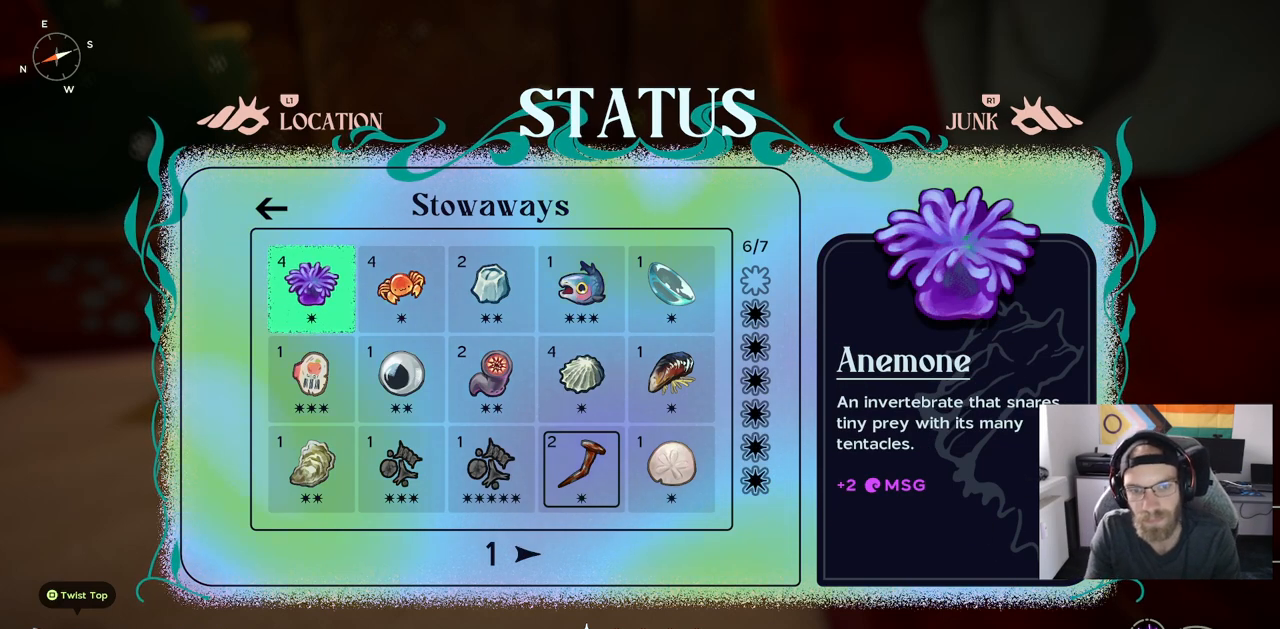
{"buttons": ["DPAD_DOWN"], "left_stick": "center", "right_stick": "center", "events": [[67, "DPAD_DOWN", "down"], [200, "DPAD_DOWN", "up"], [400, "DPAD_DOWN", "down"]]}
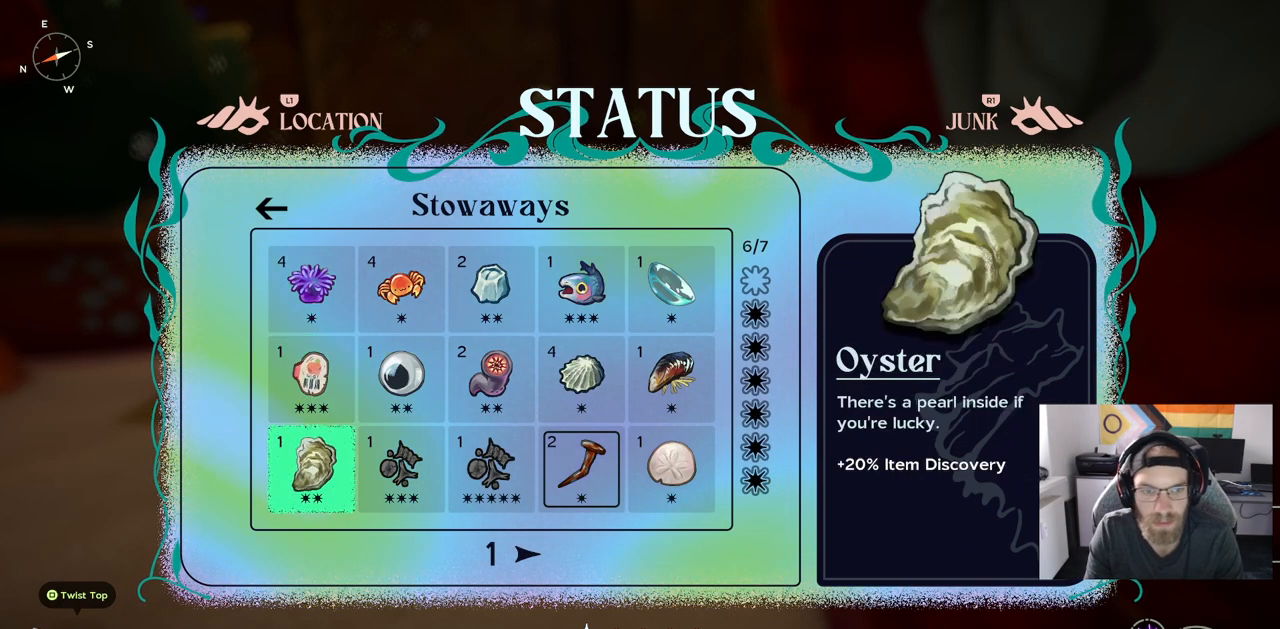
{"buttons": [], "left_stick": "center", "right_stick": "center", "events": [[17, "DPAD_DOWN", "up"], [167, "DPAD_RIGHT", "down"], [283, "DPAD_RIGHT", "up"], [400, "DPAD_RIGHT", "down"], [483, "DPAD_RIGHT", "up"]]}
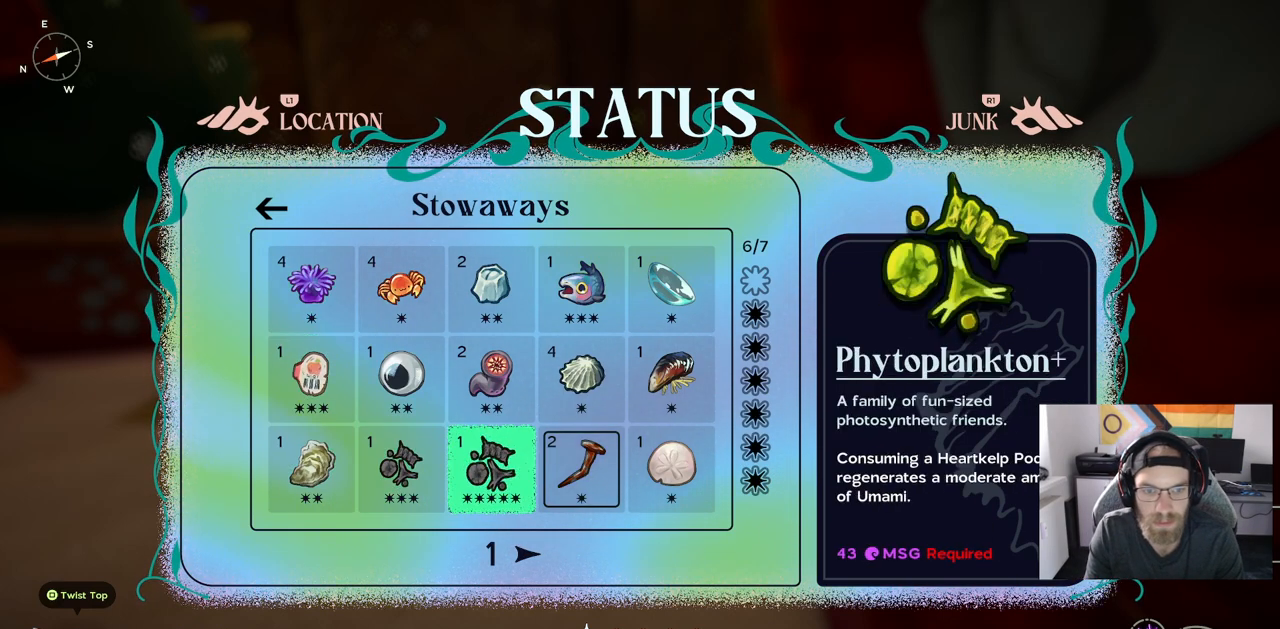
{"buttons": [], "left_stick": "center", "right_stick": "center", "events": []}
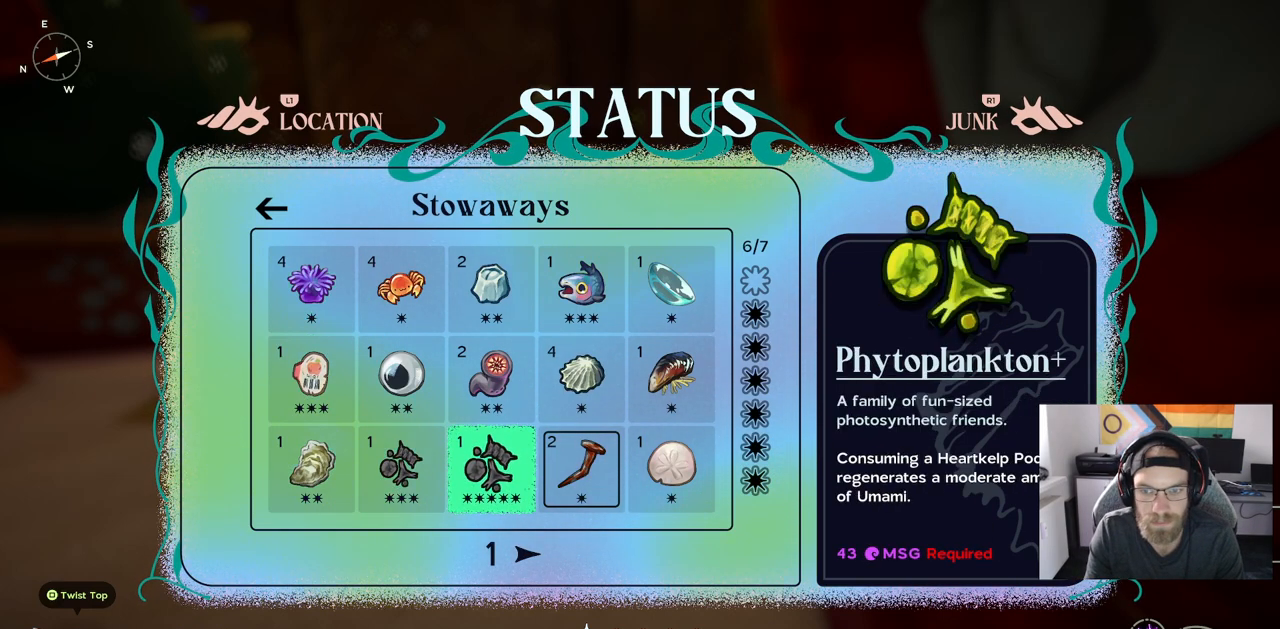
{"buttons": [], "left_stick": "center", "right_stick": "center", "events": [[350, "DPAD_DOWN", "down"], [483, "DPAD_DOWN", "up"]]}
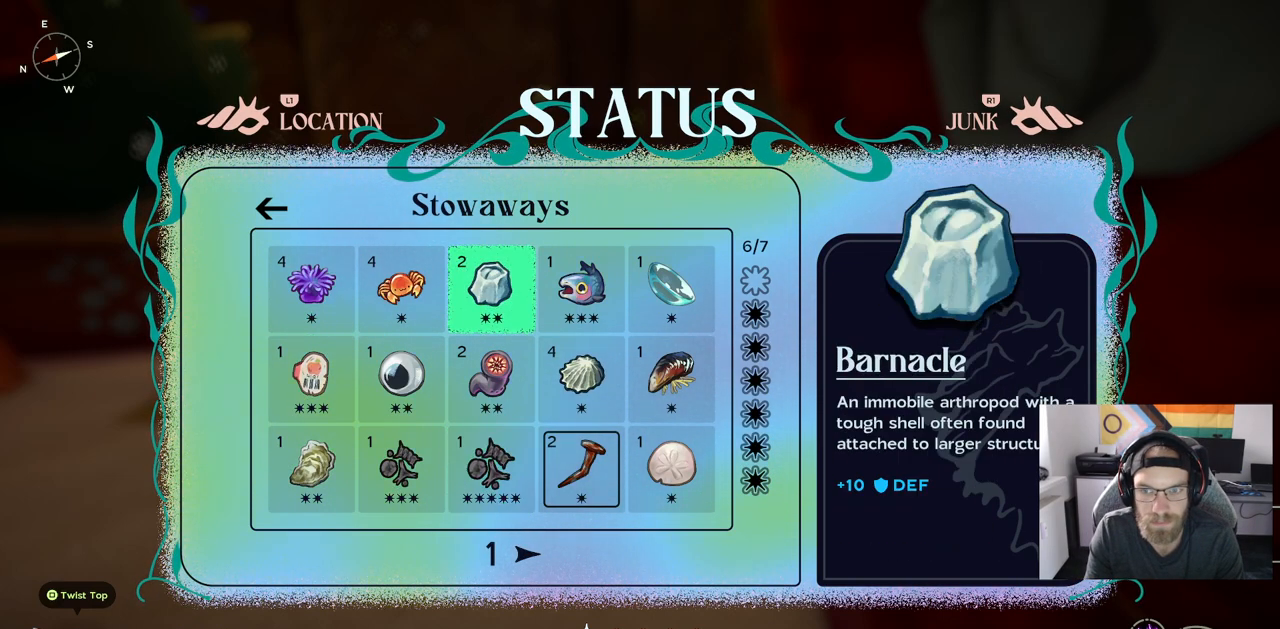
{"buttons": [], "left_stick": "center", "right_stick": "center", "events": [[183, "DPAD_RIGHT", "down"], [283, "DPAD_RIGHT", "up"]]}
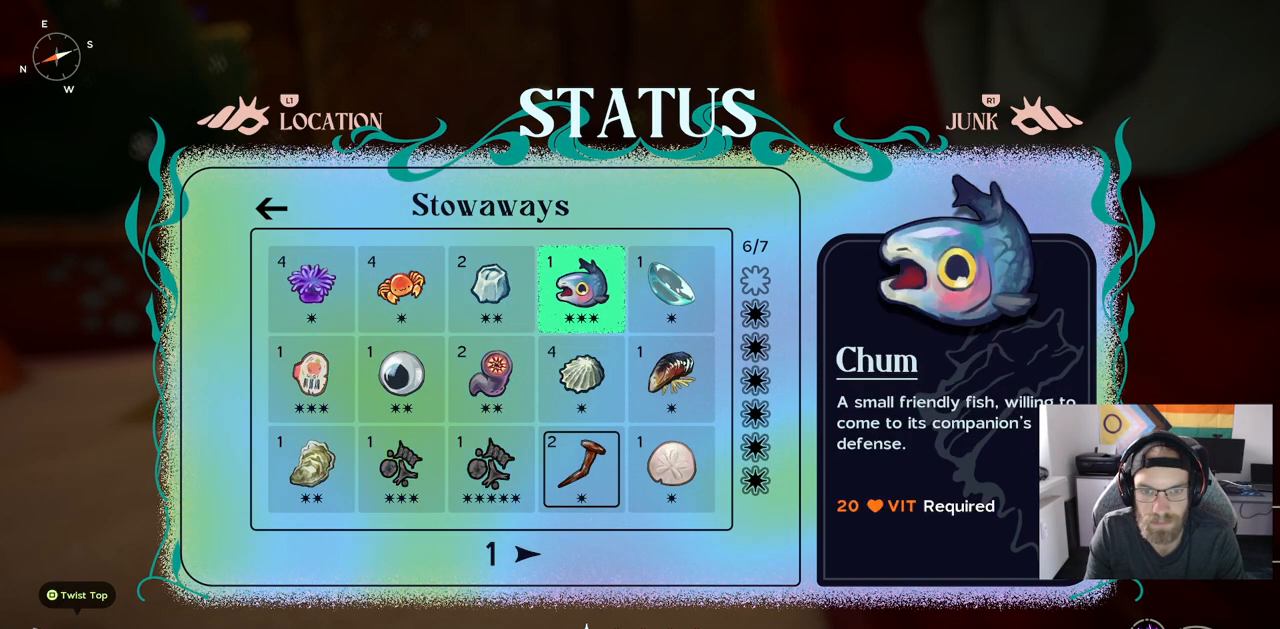
{"buttons": ["DPAD_RIGHT"], "left_stick": "center", "right_stick": "center", "events": [[167, "DPAD_UP", "down"], [300, "DPAD_UP", "up"], [483, "DPAD_RIGHT", "down"]]}
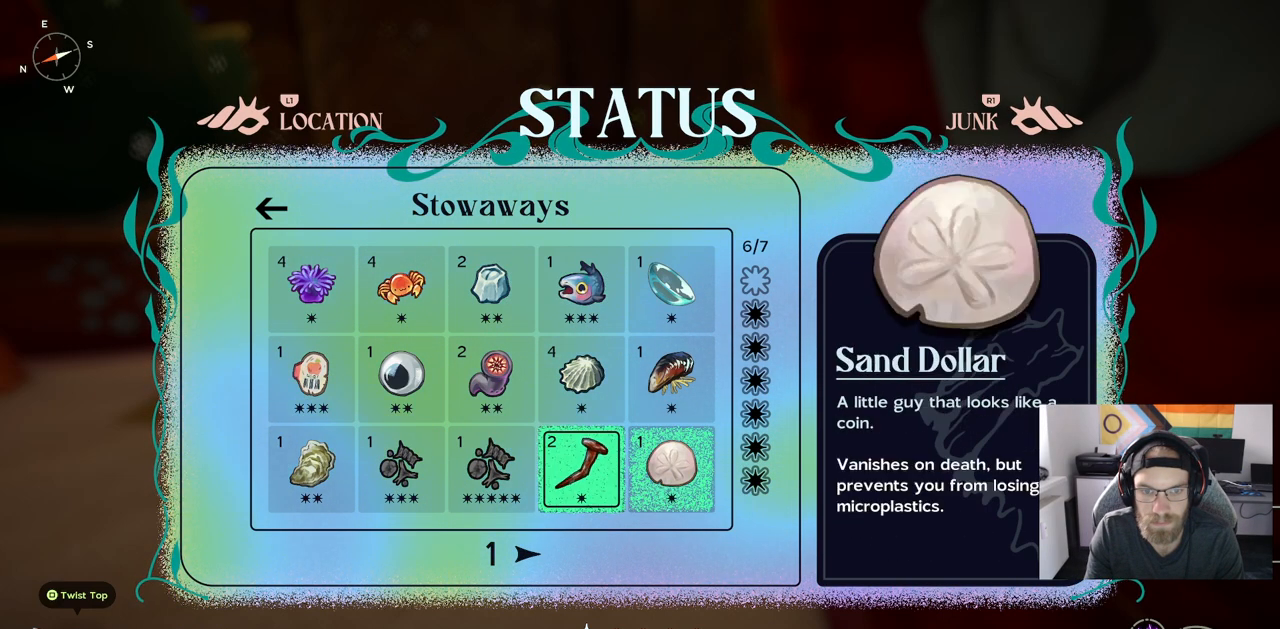
{"buttons": ["DPAD_RIGHT"], "left_stick": "center", "right_stick": "center", "events": [[117, "DPAD_RIGHT", "up"], [233, "DPAD_RIGHT", "down"]]}
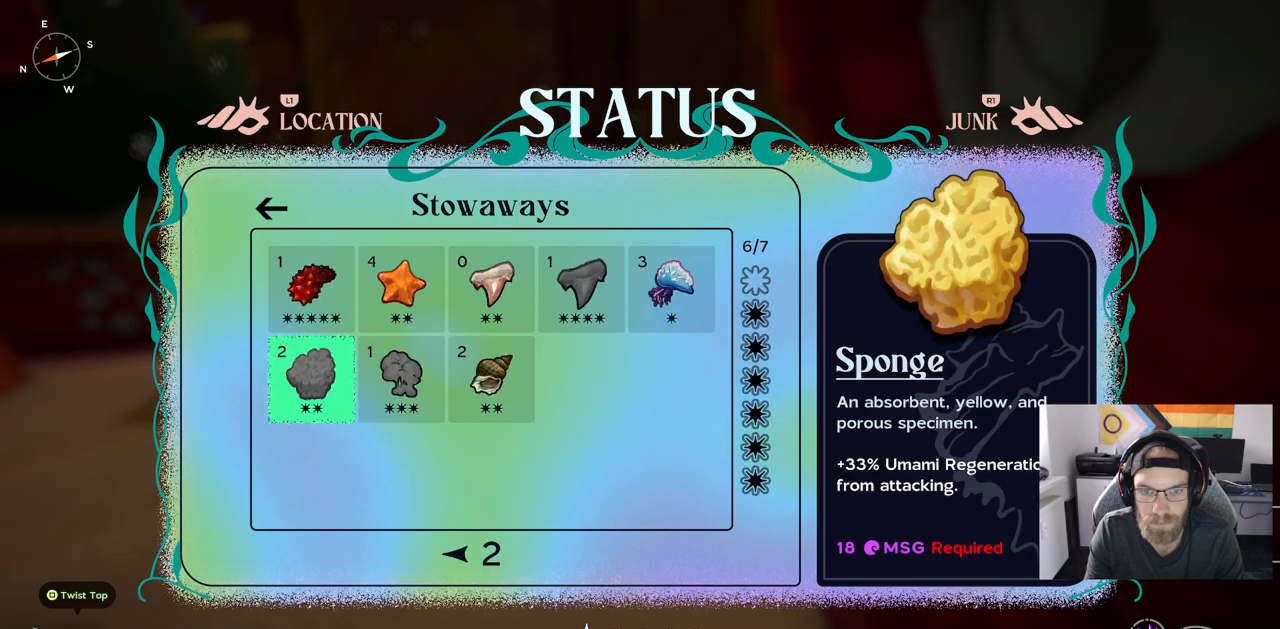
{"buttons": [], "left_stick": "center", "right_stick": "center", "events": [[450, "DPAD_RIGHT", "up"]]}
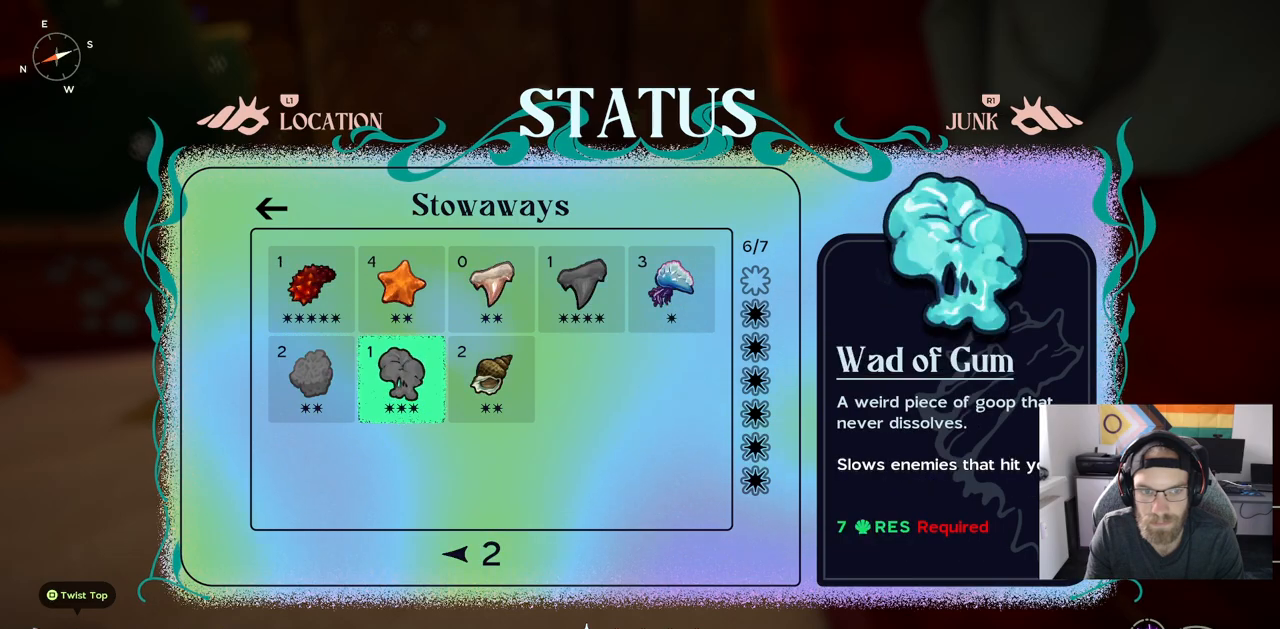
{"buttons": ["DPAD_UP"], "left_stick": "center", "right_stick": "center", "events": [[83, "DPAD_RIGHT", "down"], [183, "DPAD_RIGHT", "up"], [400, "DPAD_UP", "down"]]}
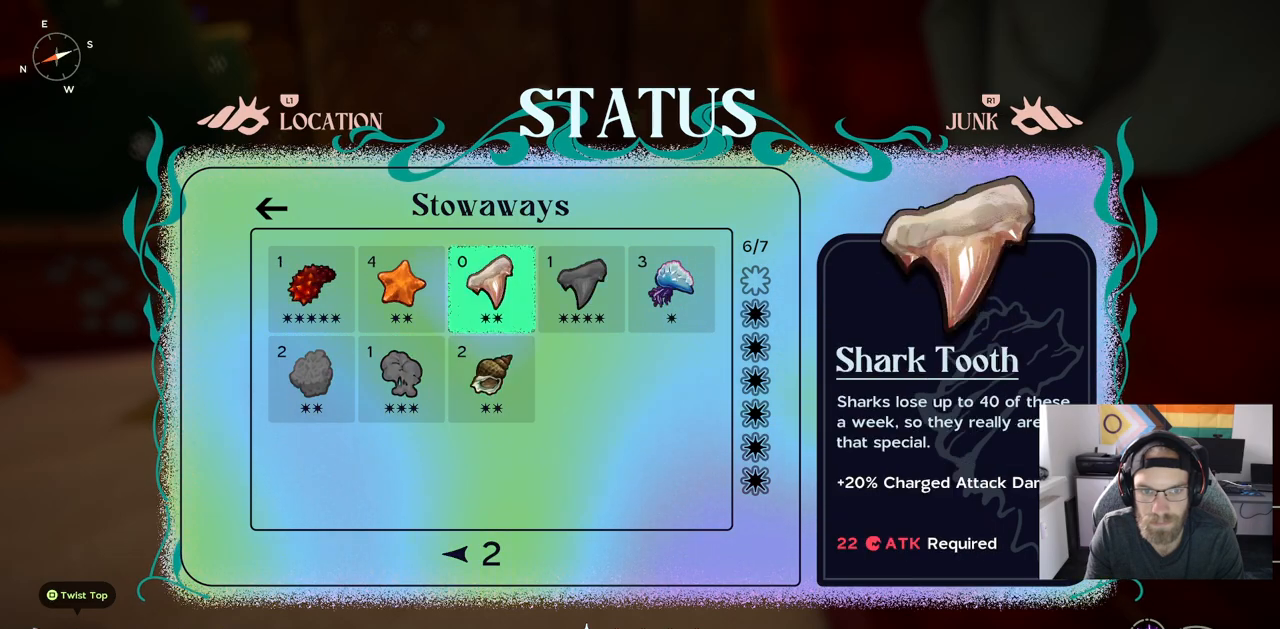
{"buttons": [], "left_stick": "center", "right_stick": "center", "events": [[17, "DPAD_UP", "up"], [317, "DPAD_RIGHT", "down"], [450, "DPAD_RIGHT", "up"]]}
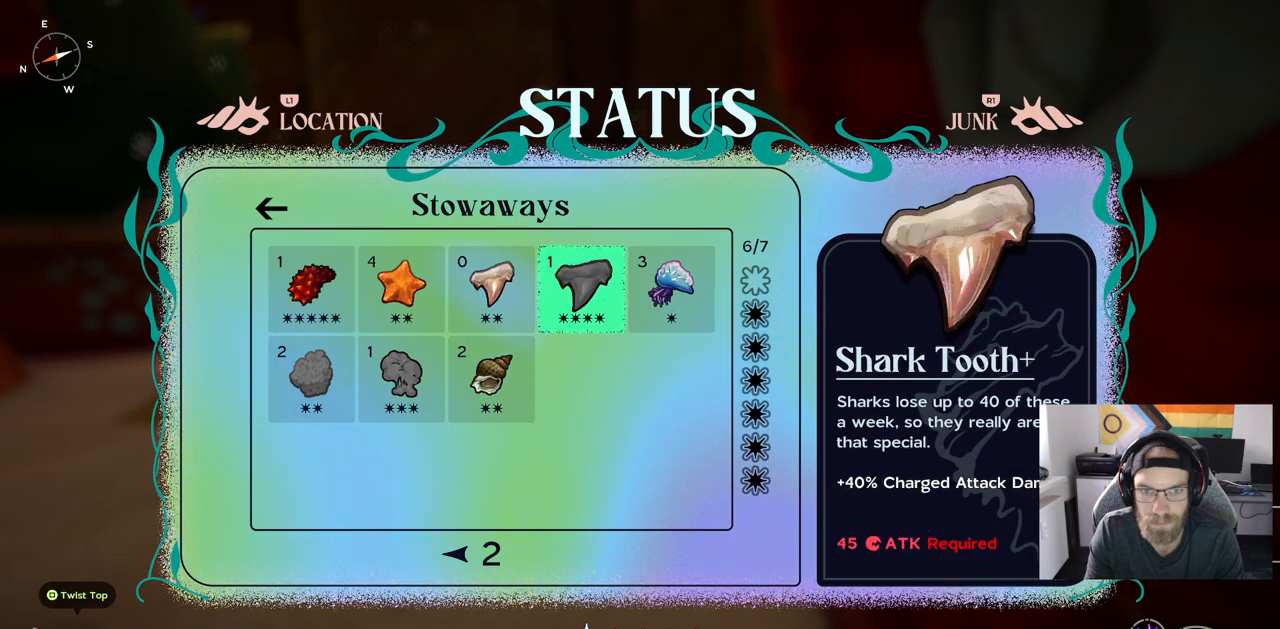
{"buttons": ["DPAD_RIGHT"], "left_stick": "center", "right_stick": "center", "events": [[33, "DPAD_RIGHT", "down"], [167, "DPAD_RIGHT", "up"], [450, "DPAD_RIGHT", "down"]]}
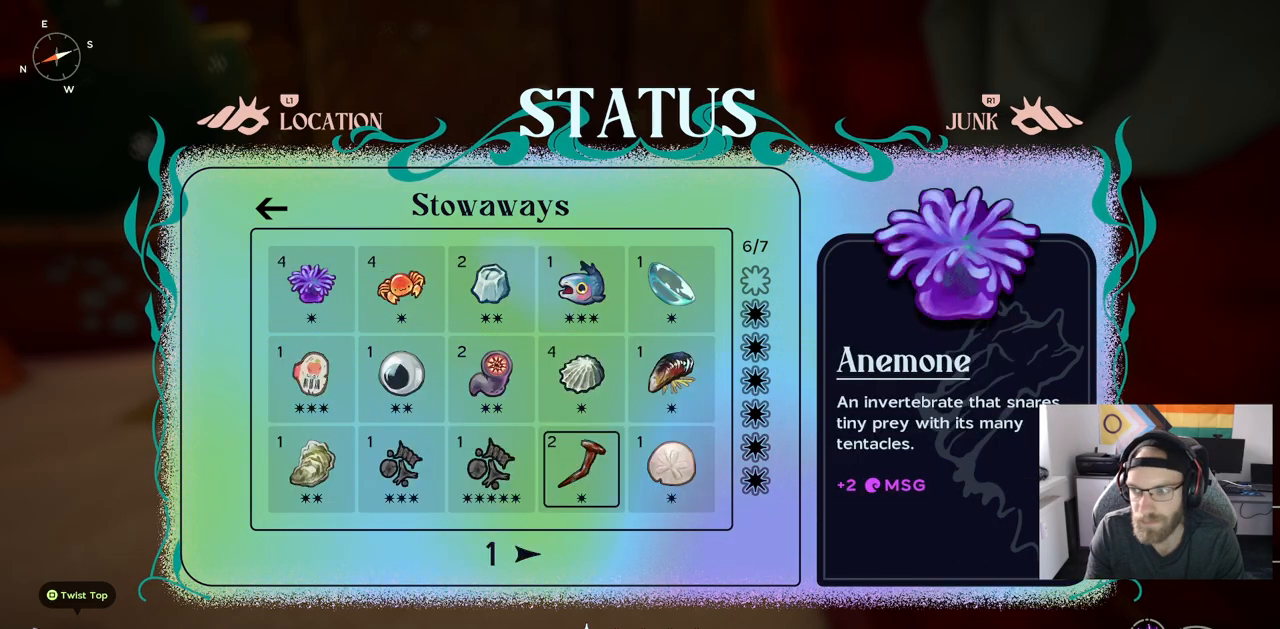
{"buttons": [], "left_stick": "center", "right_stick": "center", "events": [[100, "DPAD_RIGHT", "up"], [183, "CIRCLE", "down"], [267, "CIRCLE", "up"]]}
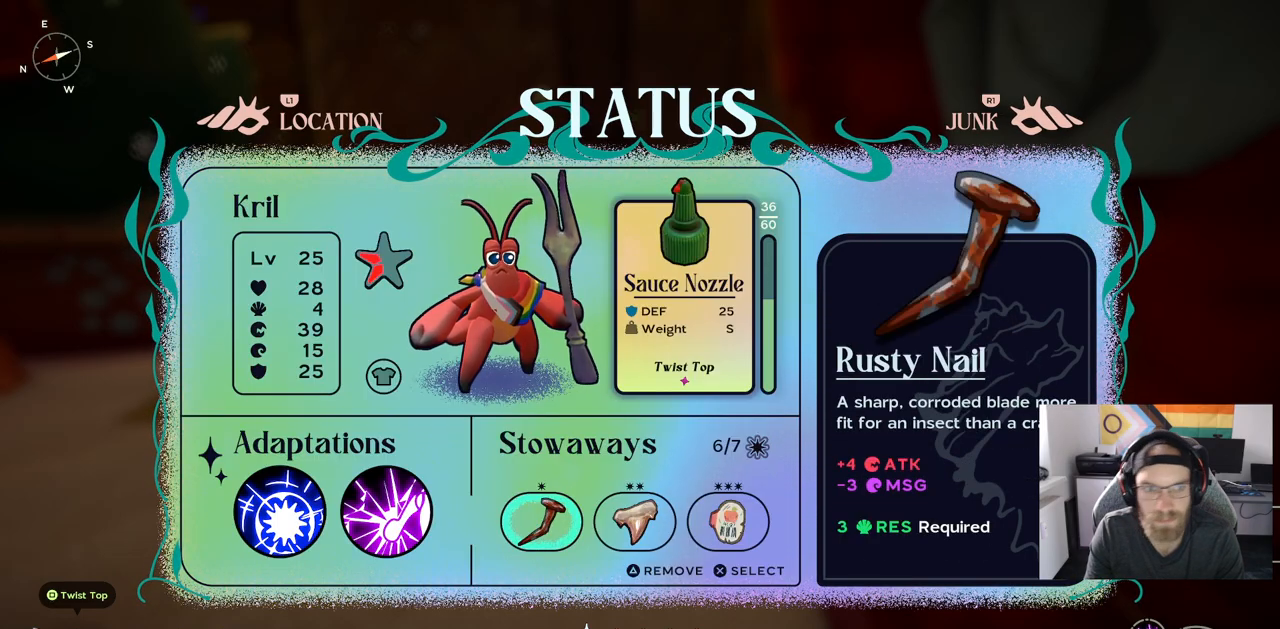
{"buttons": [], "left_stick": "up-right", "right_stick": "center", "events": [[17, "left_stick", "up-right"], [33, "CIRCLE", "down"], [117, "CIRCLE", "up"]]}
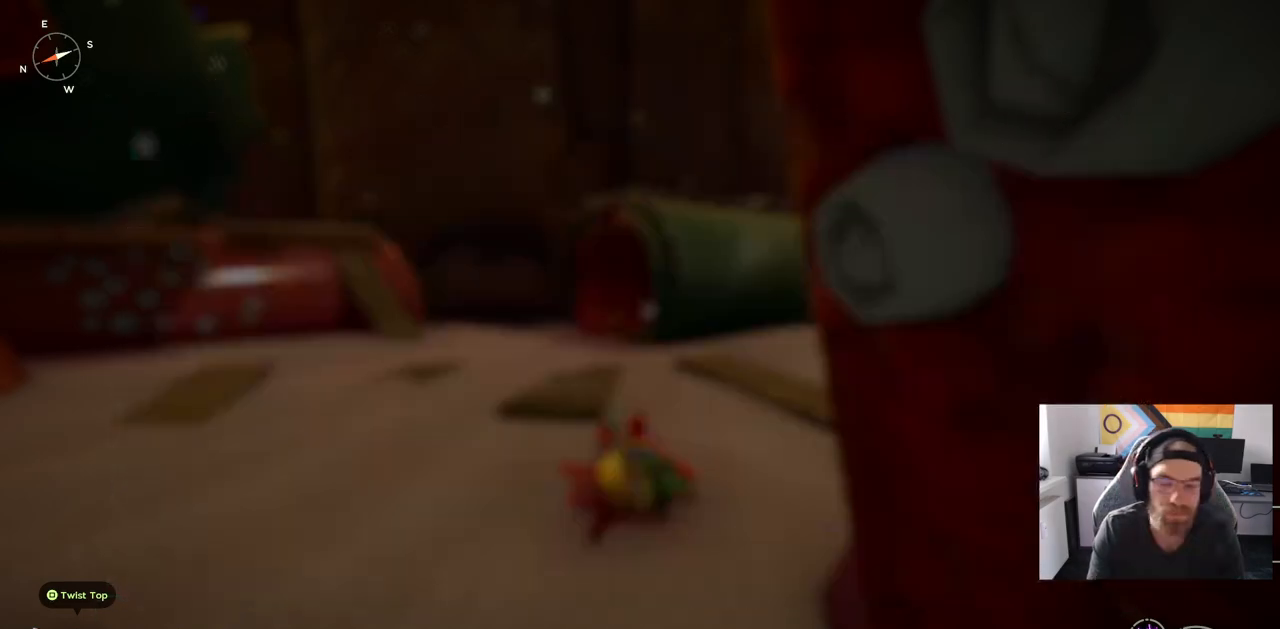
{"buttons": [], "left_stick": "up-right", "right_stick": "center", "events": []}
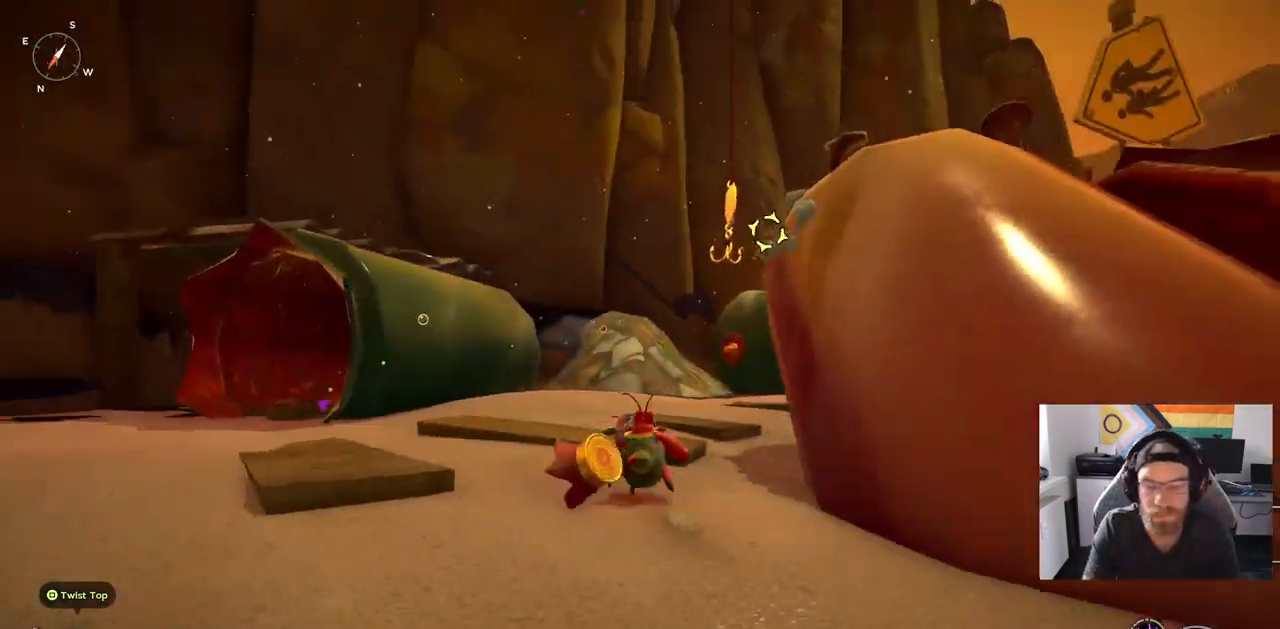
{"buttons": ["CIRCLE"], "left_stick": "up-right", "right_stick": "center", "events": [[83, "CIRCLE", "down"]]}
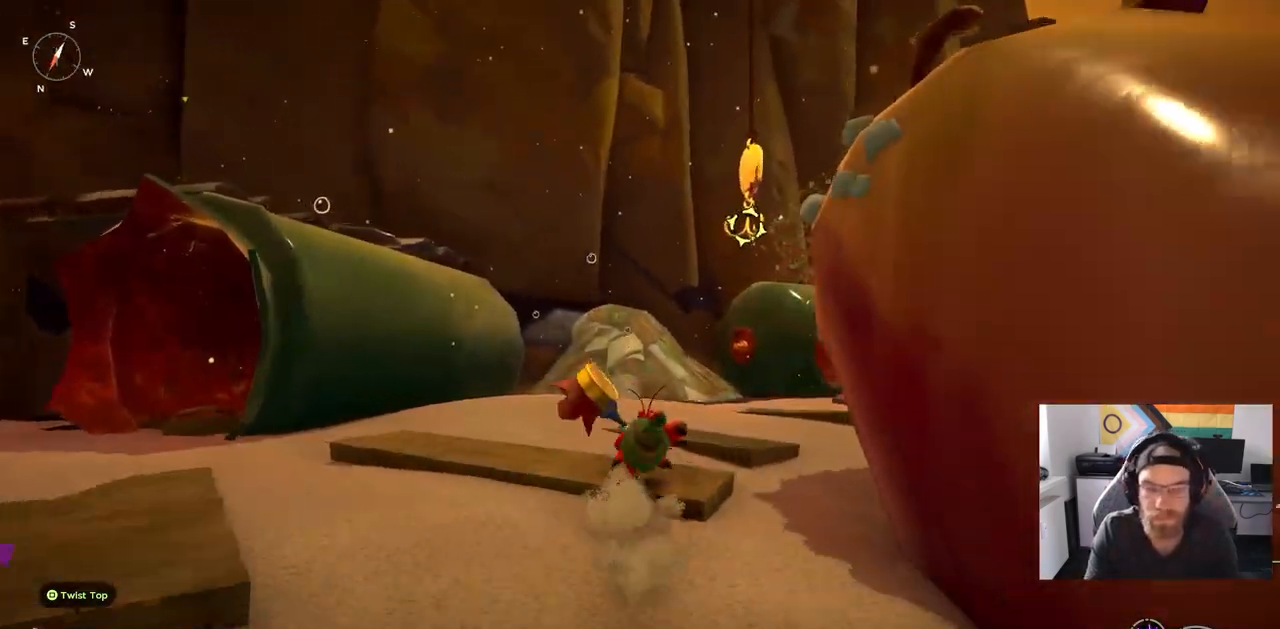
{"buttons": ["CIRCLE"], "left_stick": "up-right", "right_stick": "center", "events": []}
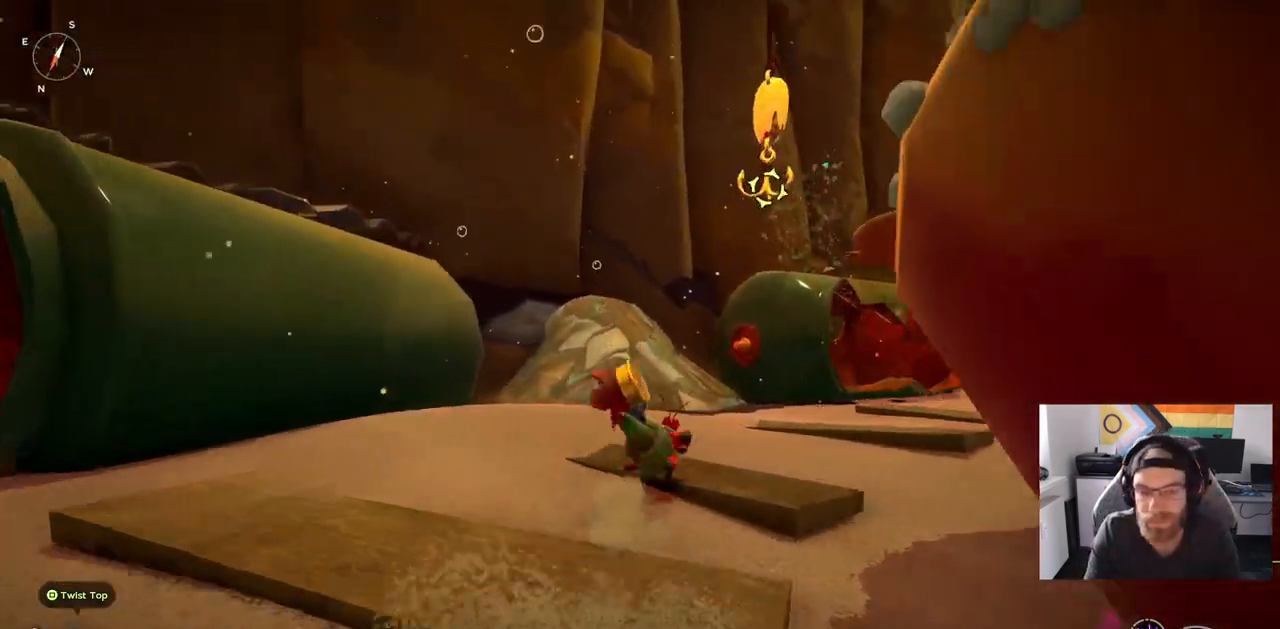
{"buttons": [], "left_stick": "up-right", "right_stick": "center", "events": [[233, "CIRCLE", "up"]]}
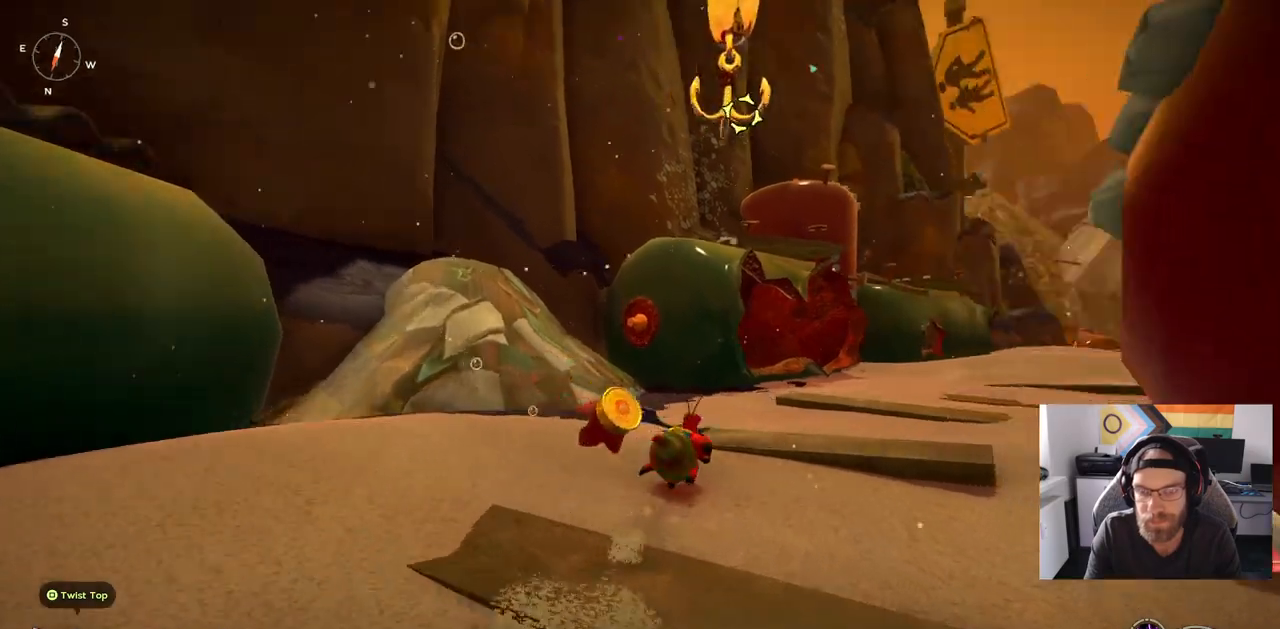
{"buttons": ["CIRCLE"], "left_stick": "up-right", "right_stick": "center", "events": [[117, "right_stick", "right"], [183, "right_stick", "center"], [317, "CIRCLE", "down"]]}
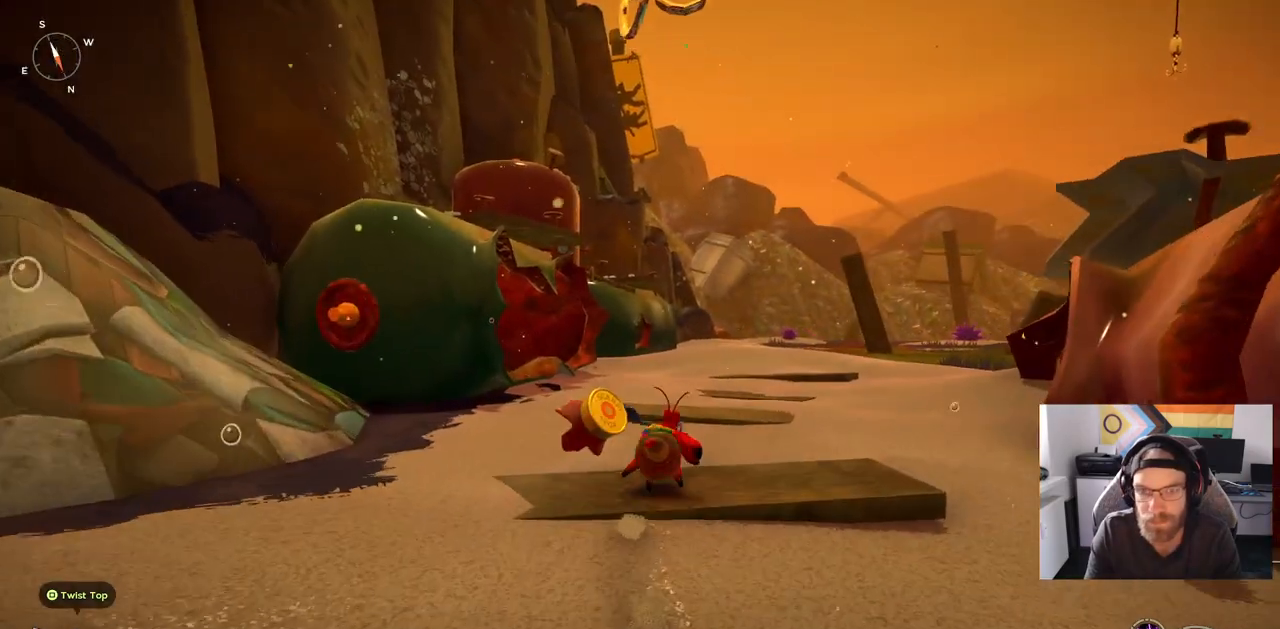
{"buttons": ["CIRCLE"], "left_stick": "up-right", "right_stick": "center", "events": []}
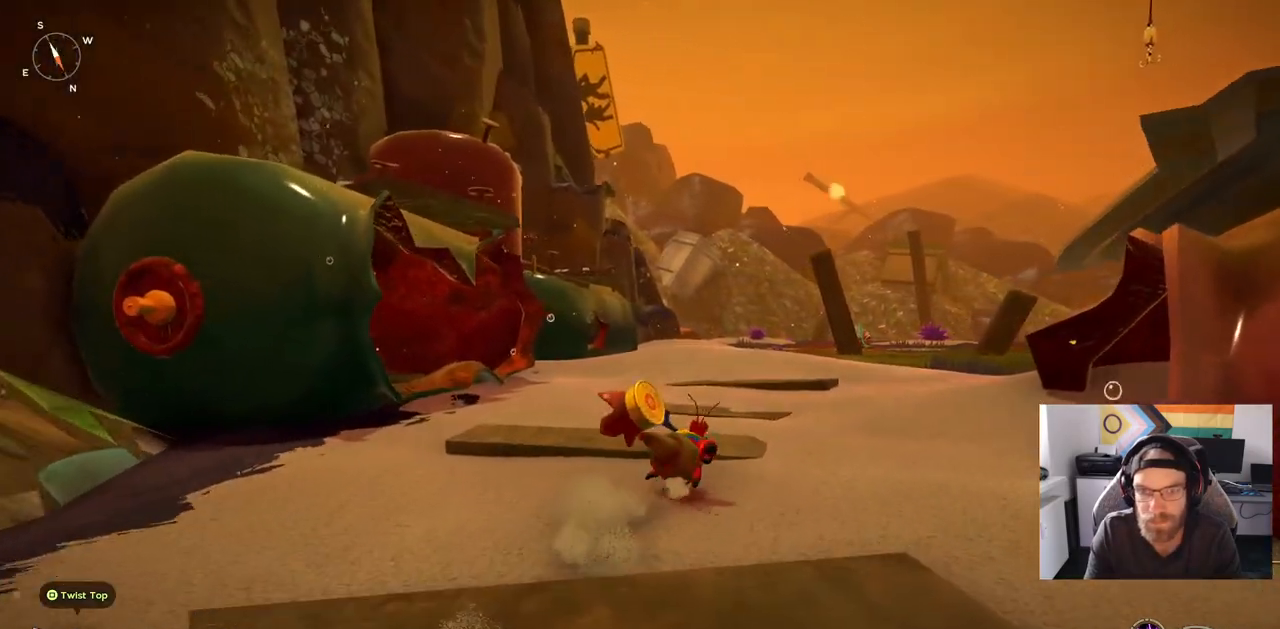
{"buttons": ["CIRCLE"], "left_stick": "up-right", "right_stick": "center", "events": []}
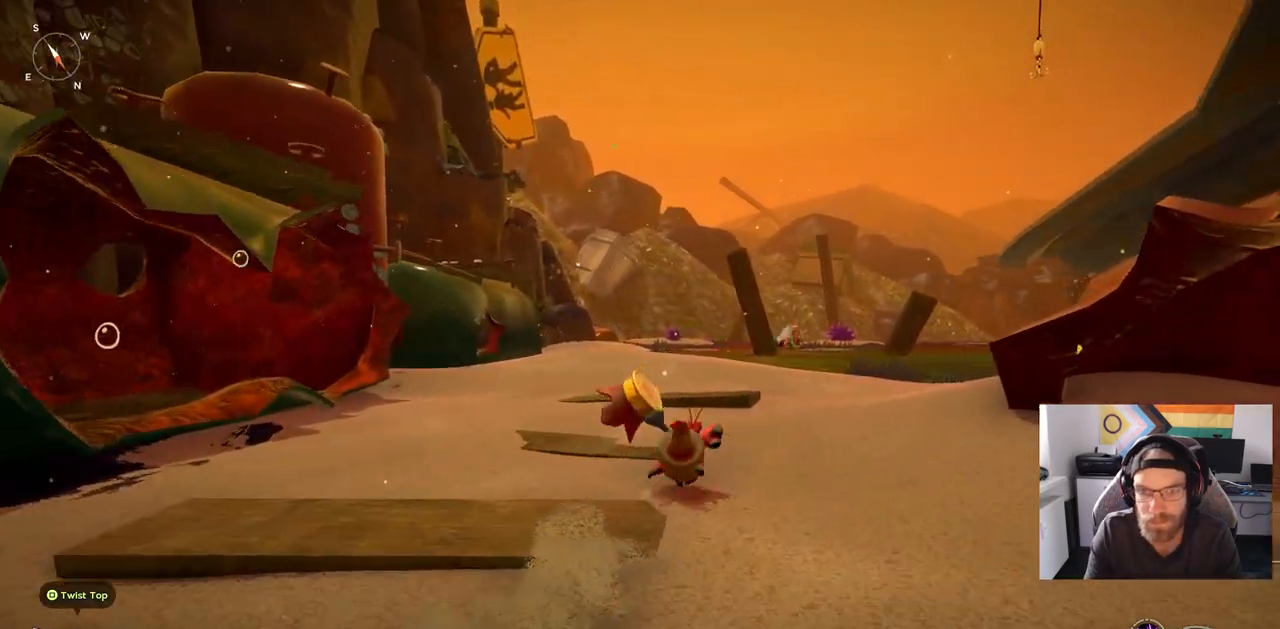
{"buttons": [], "left_stick": "up-right", "right_stick": "center", "events": [[433, "CIRCLE", "up"]]}
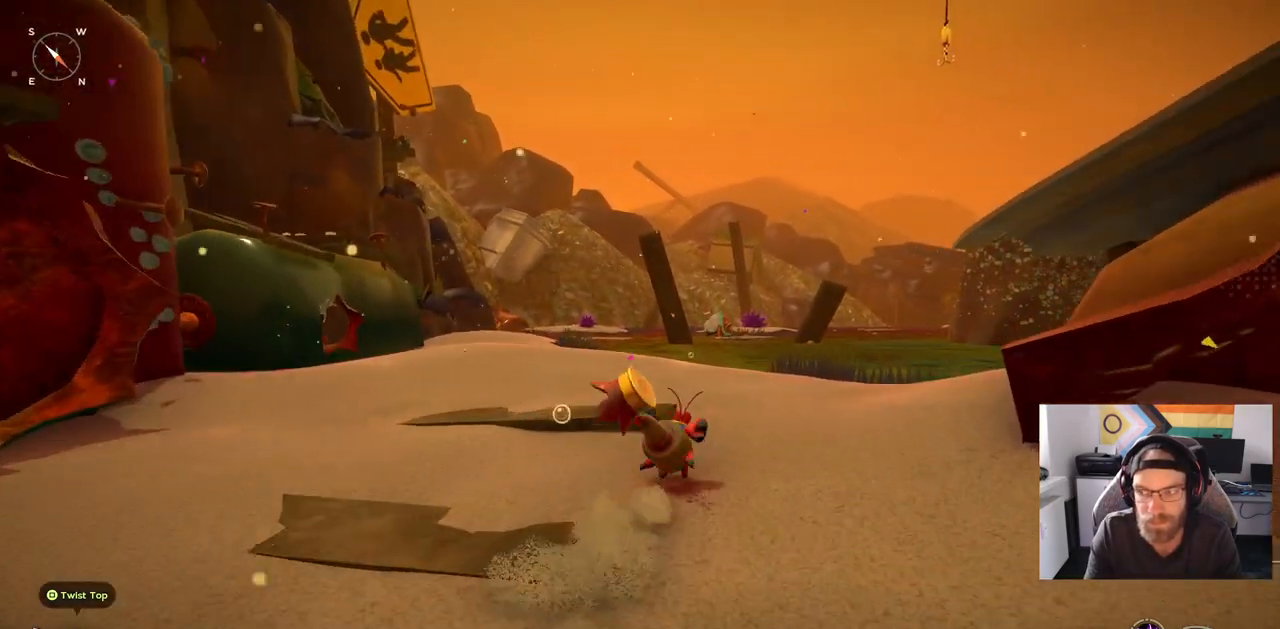
{"buttons": [], "left_stick": "up", "right_stick": "center", "events": [[467, "left_stick", "up"]]}
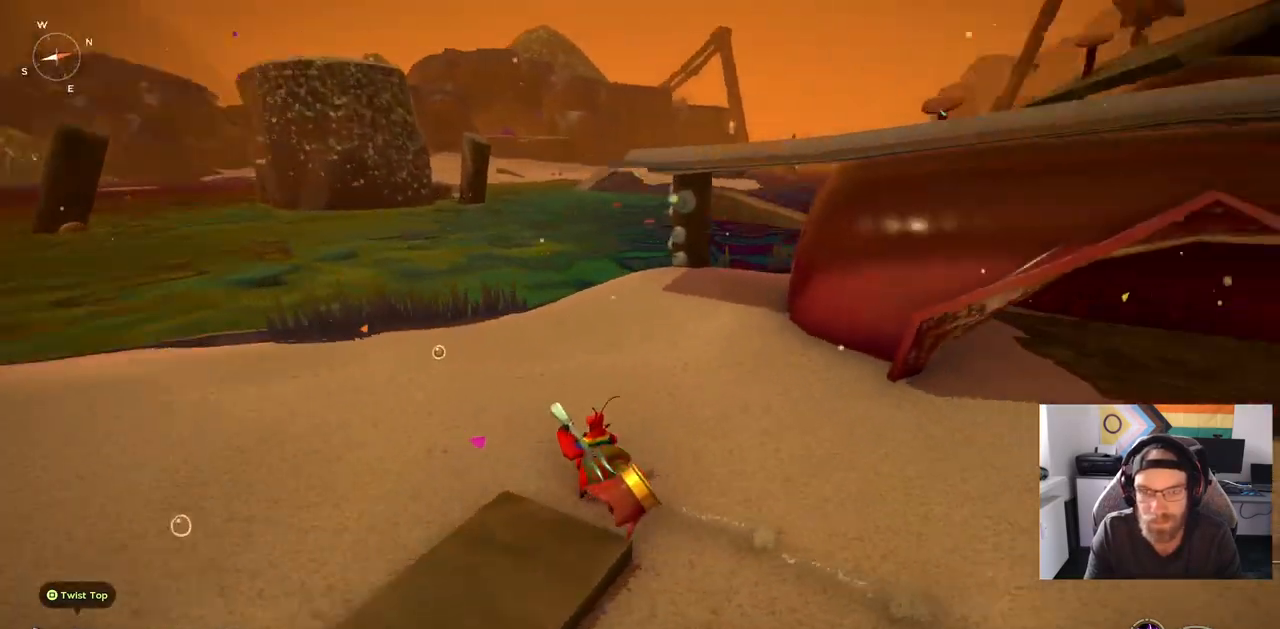
{"buttons": [], "left_stick": "up", "right_stick": "center", "events": []}
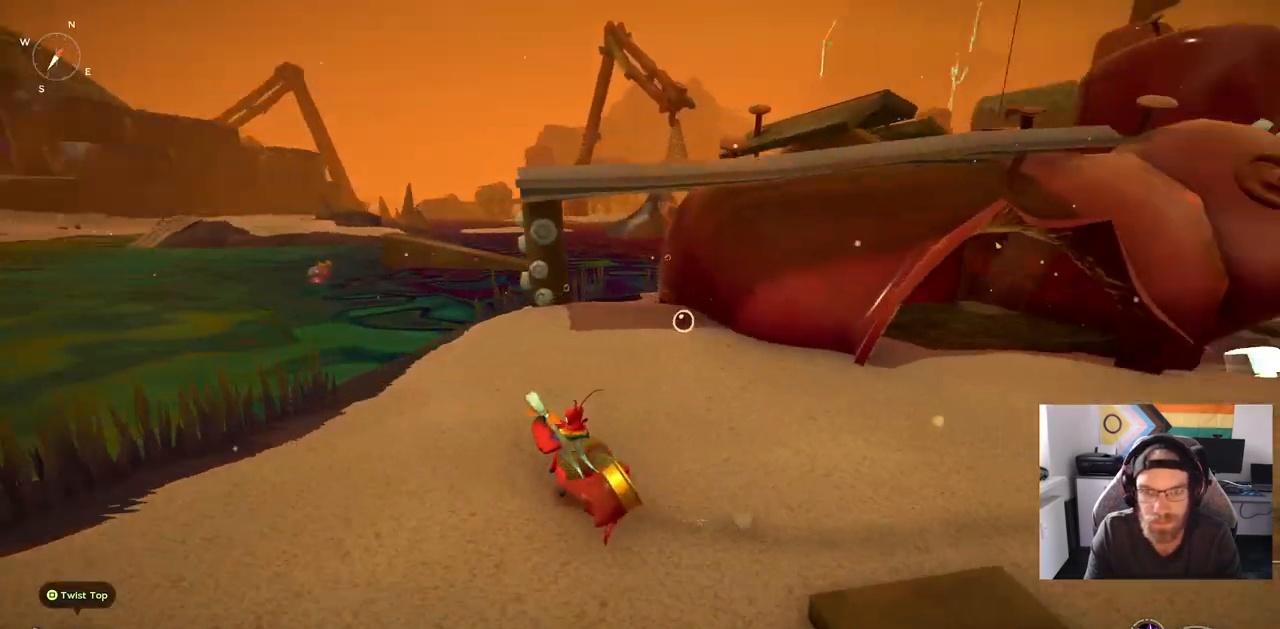
{"buttons": [], "left_stick": "up-left", "right_stick": "center", "events": [[200, "left_stick", "up-left"]]}
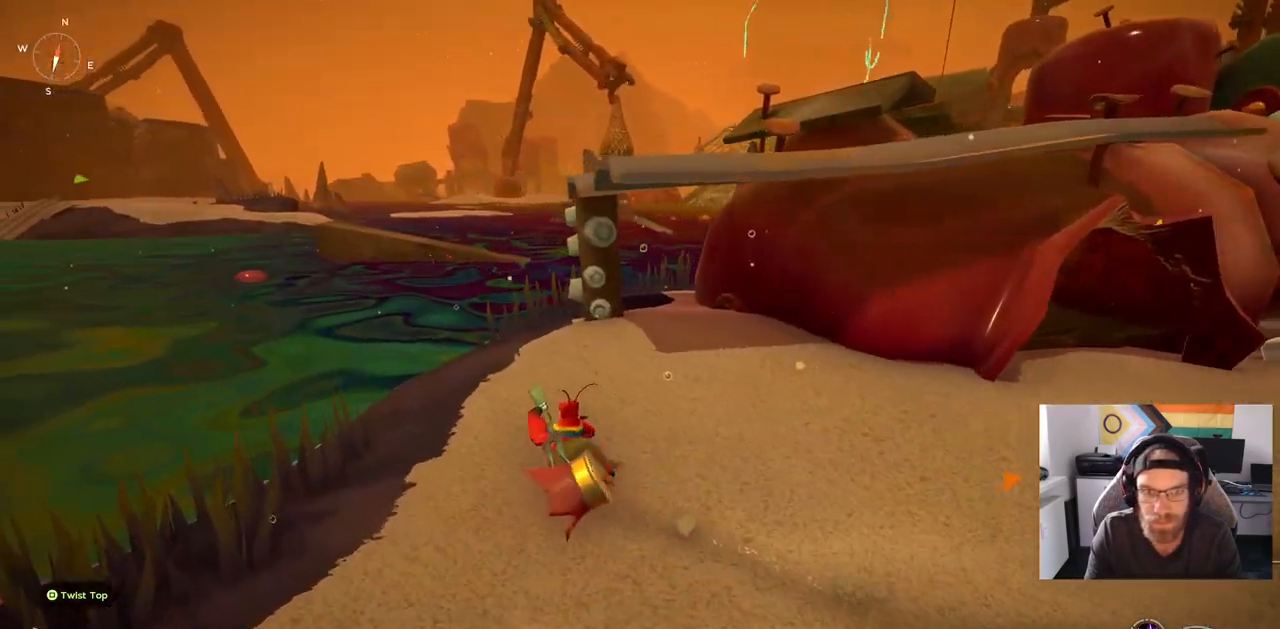
{"buttons": ["CIRCLE"], "left_stick": "up-left", "right_stick": "center", "events": [[117, "CIRCLE", "down"]]}
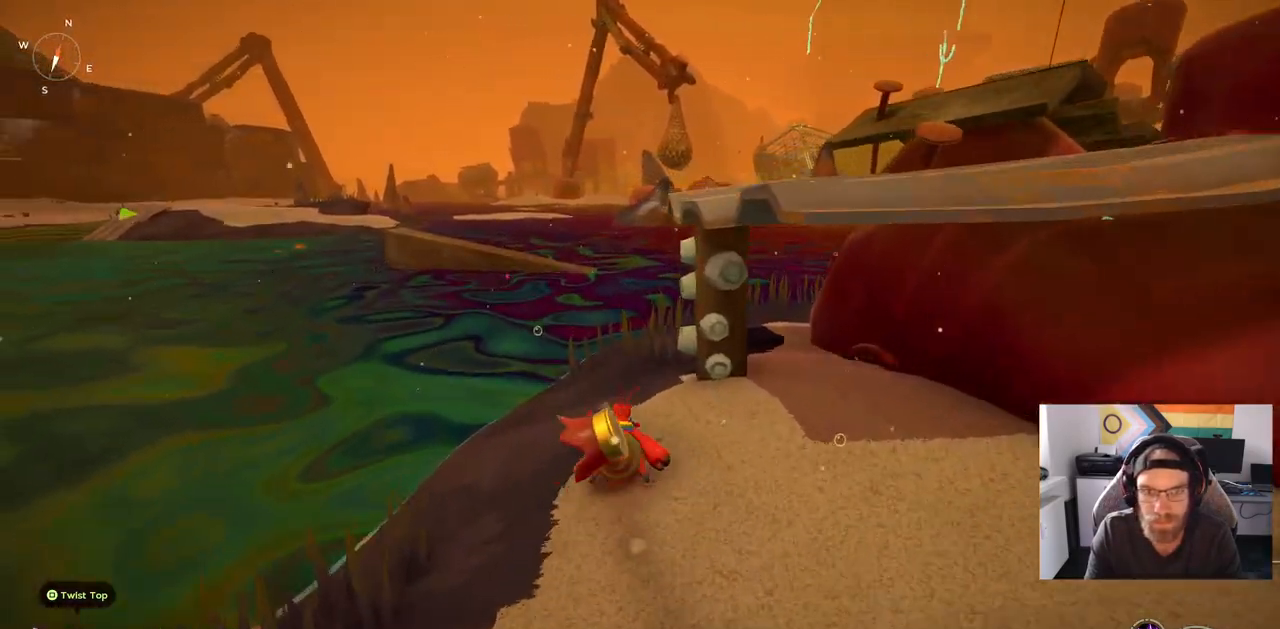
{"buttons": [], "left_stick": "up", "right_stick": "right", "events": [[50, "left_stick", "up"], [100, "CIRCLE", "up"], [500, "right_stick", "right"]]}